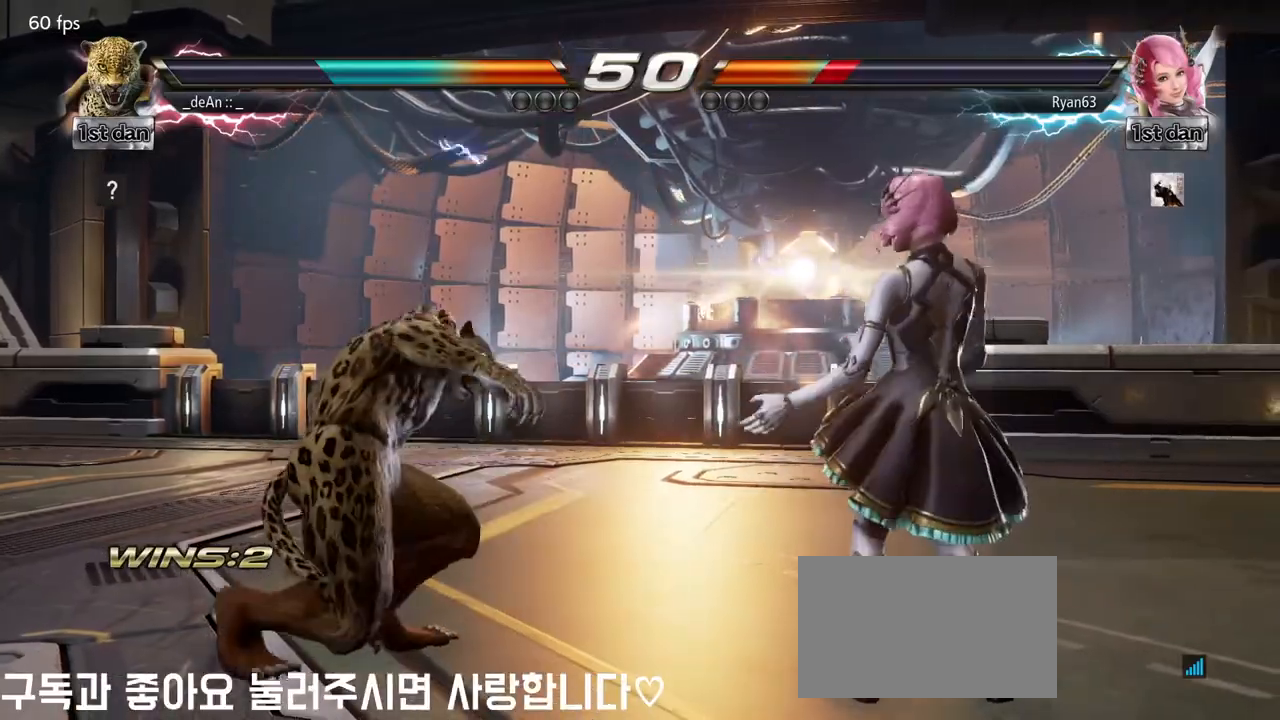
Gameplay with a controller (arcade stick); each line is a JSON object with the inputs held at the frame after it. "events" lists button and stick changes between this image and that frame as [ms after this image, input, new state], when the widget could be followed in between. Not read: L3 R3.
{"buttons": ["SQUARE"], "left_stick": "right", "events": [[150, "left_stick", "right"], [183, "TRIANGLE", "down"], [300, "SQUARE", "down"], [317, "TRIANGLE", "up"], [400, "SQUARE", "up"], [467, "SQUARE", "down"]]}
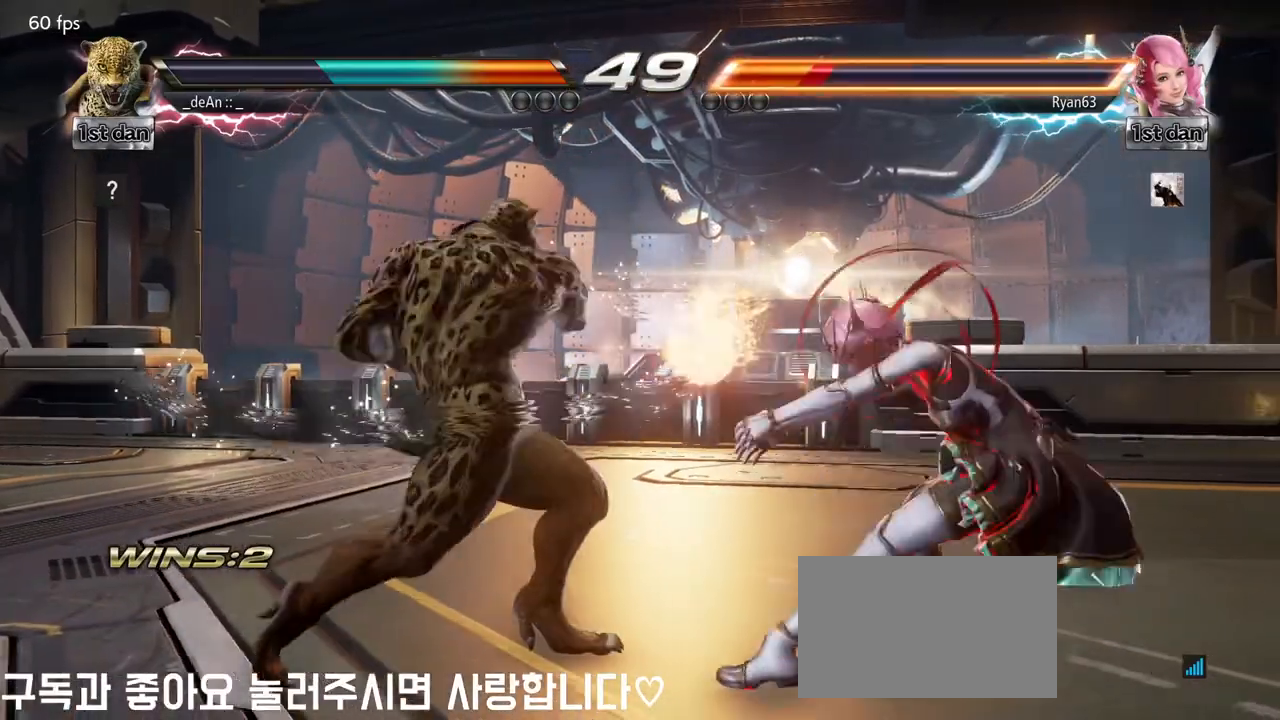
{"buttons": [], "left_stick": "center", "events": [[50, "left_stick", "center"], [167, "SQUARE", "up"], [217, "SQUARE", "down"], [483, "SQUARE", "up"]]}
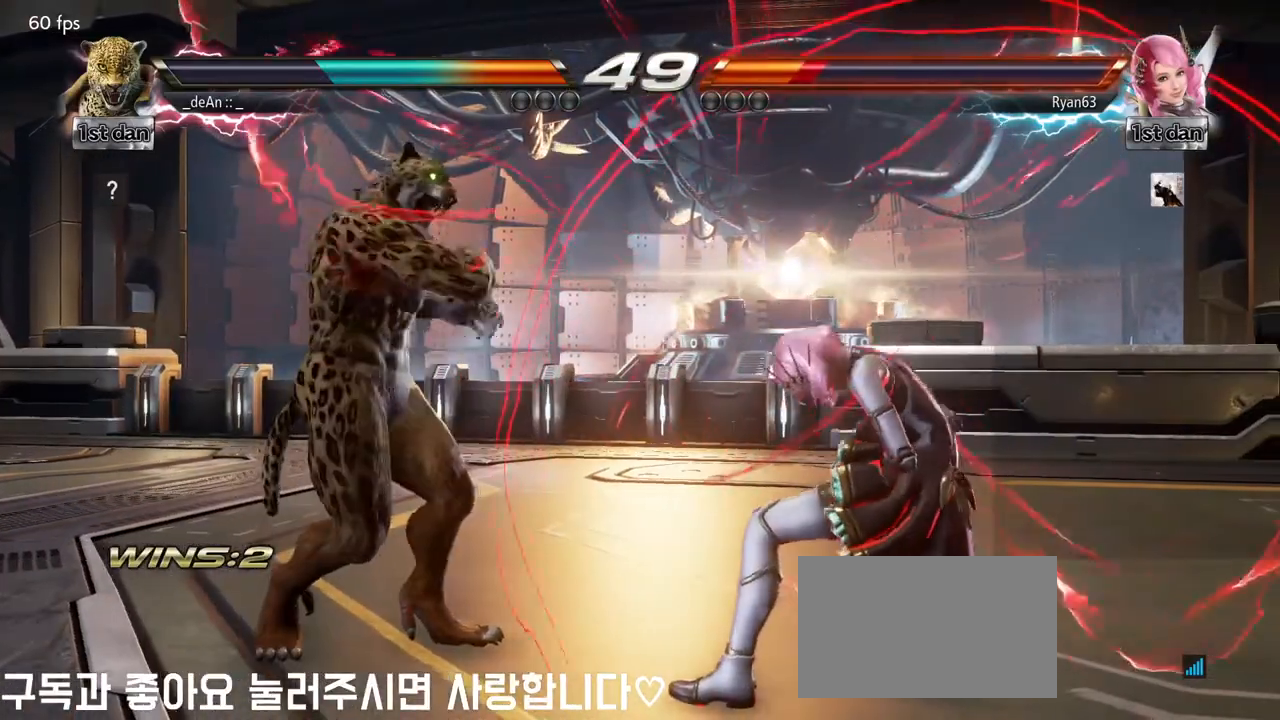
{"buttons": ["TRIANGLE"], "left_stick": "center", "events": [[117, "TRIANGLE", "down"], [250, "TRIANGLE", "up"], [467, "TRIANGLE", "down"]]}
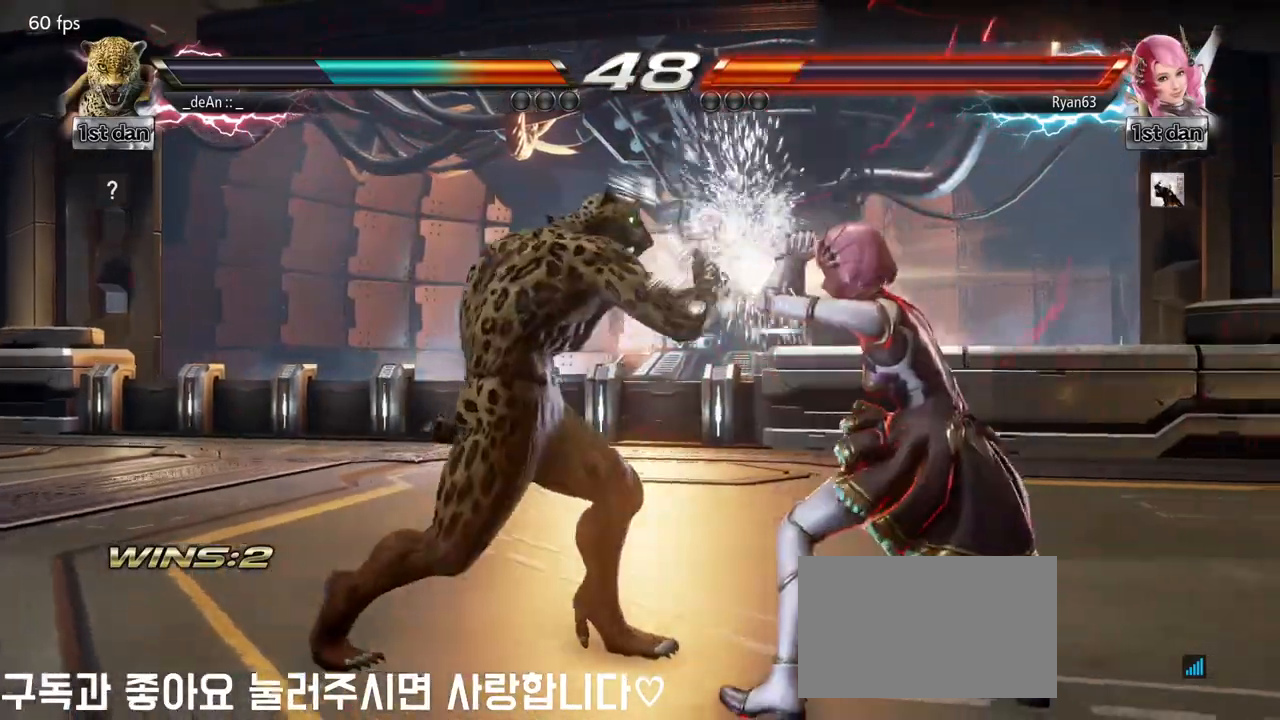
{"buttons": [], "left_stick": "center", "events": [[33, "TRIANGLE", "up"], [233, "TRIANGLE", "down"], [367, "TRIANGLE", "up"]]}
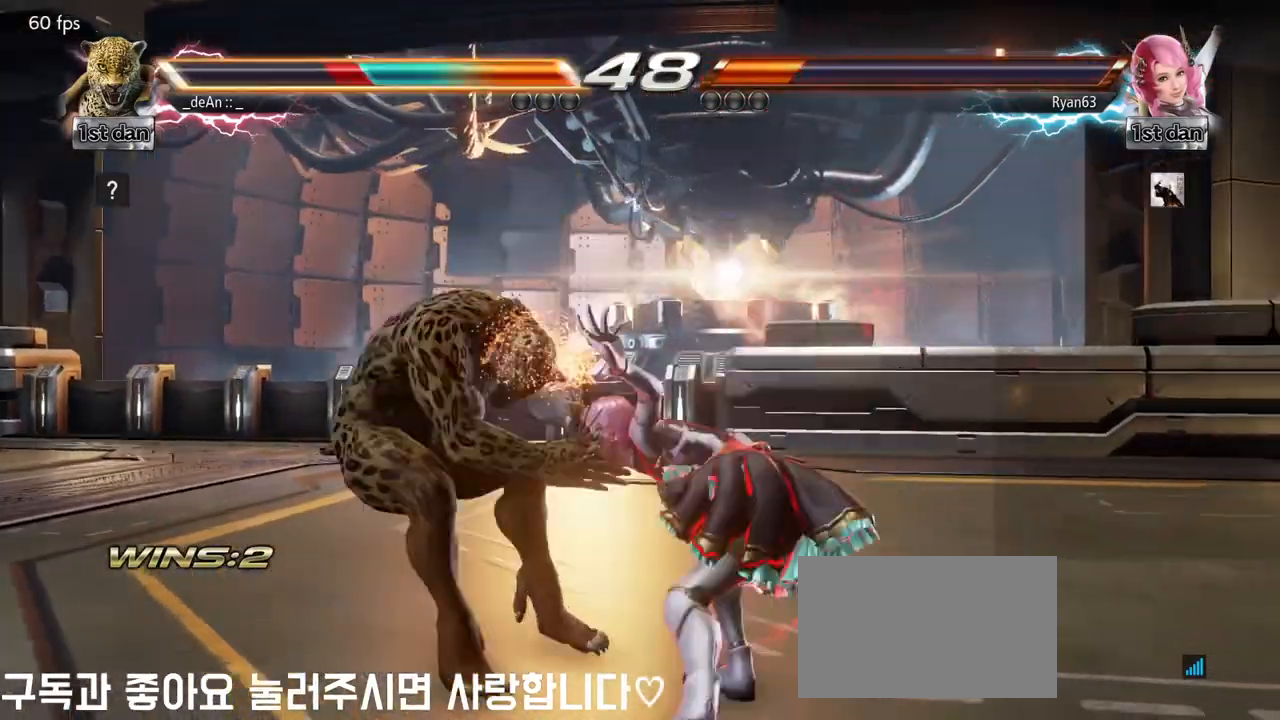
{"buttons": [], "left_stick": "left", "events": [[283, "left_stick", "left"]]}
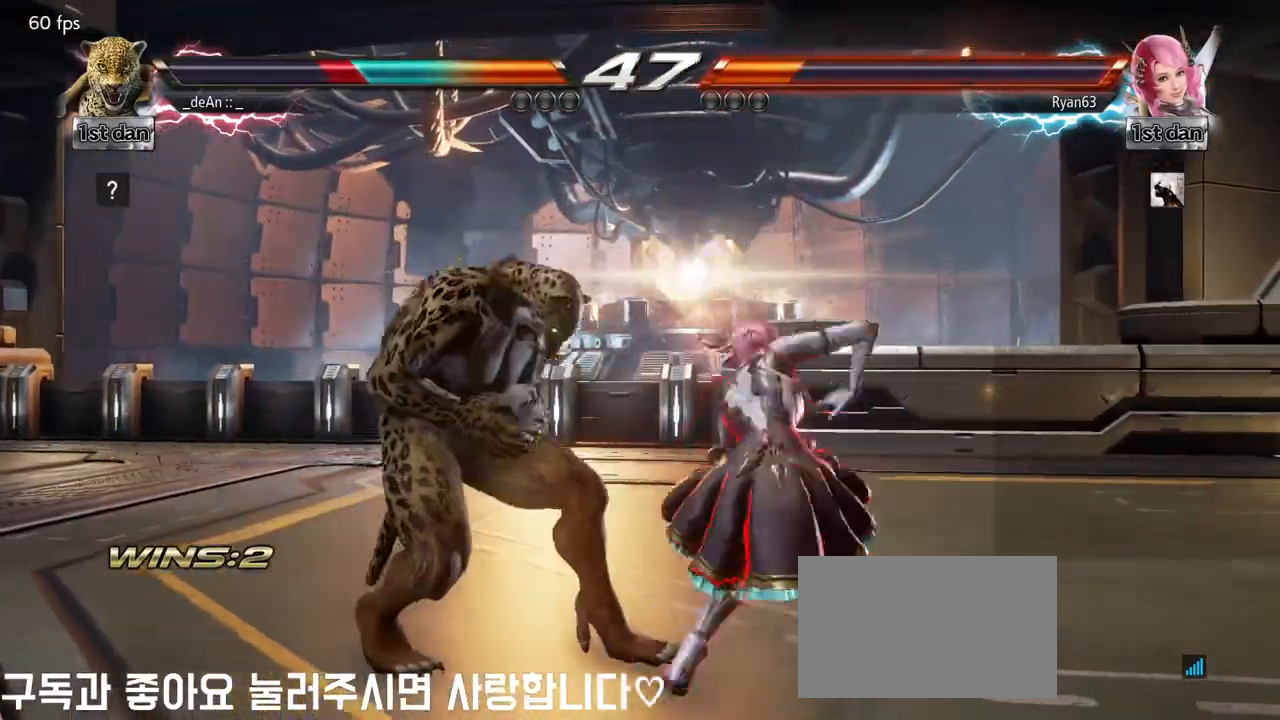
{"buttons": [], "left_stick": "left", "events": []}
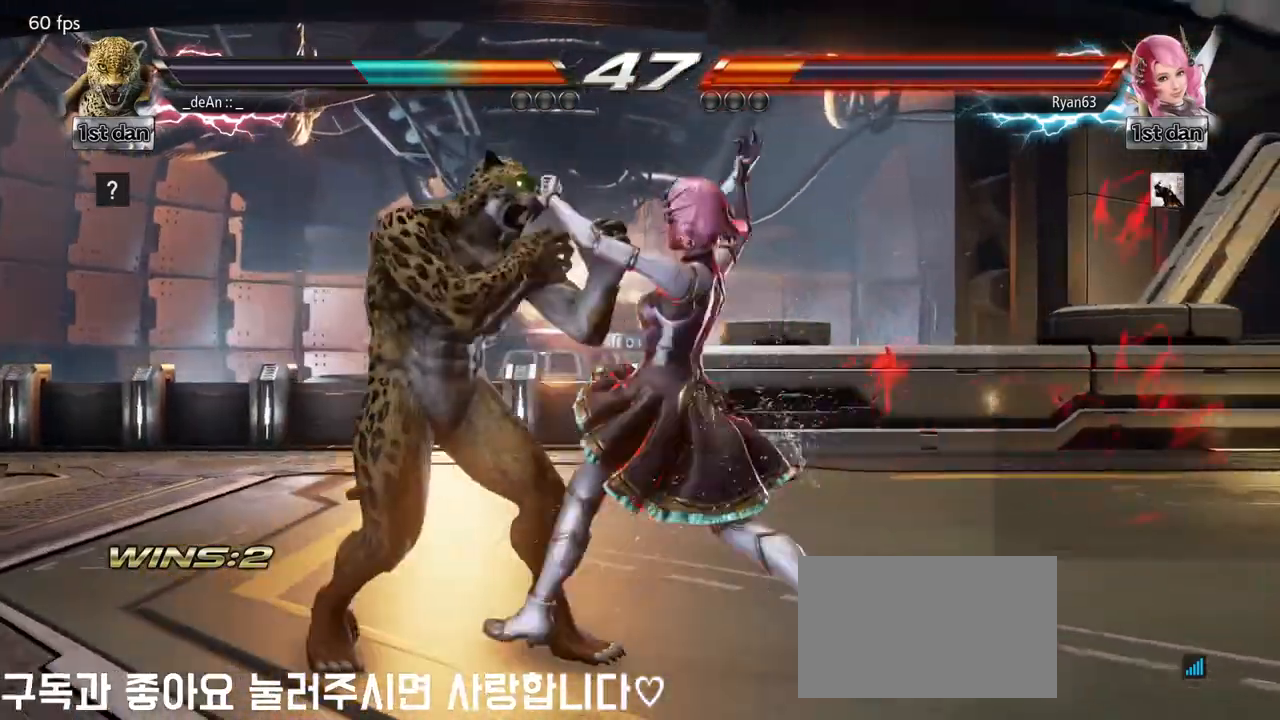
{"buttons": [], "left_stick": "left", "events": []}
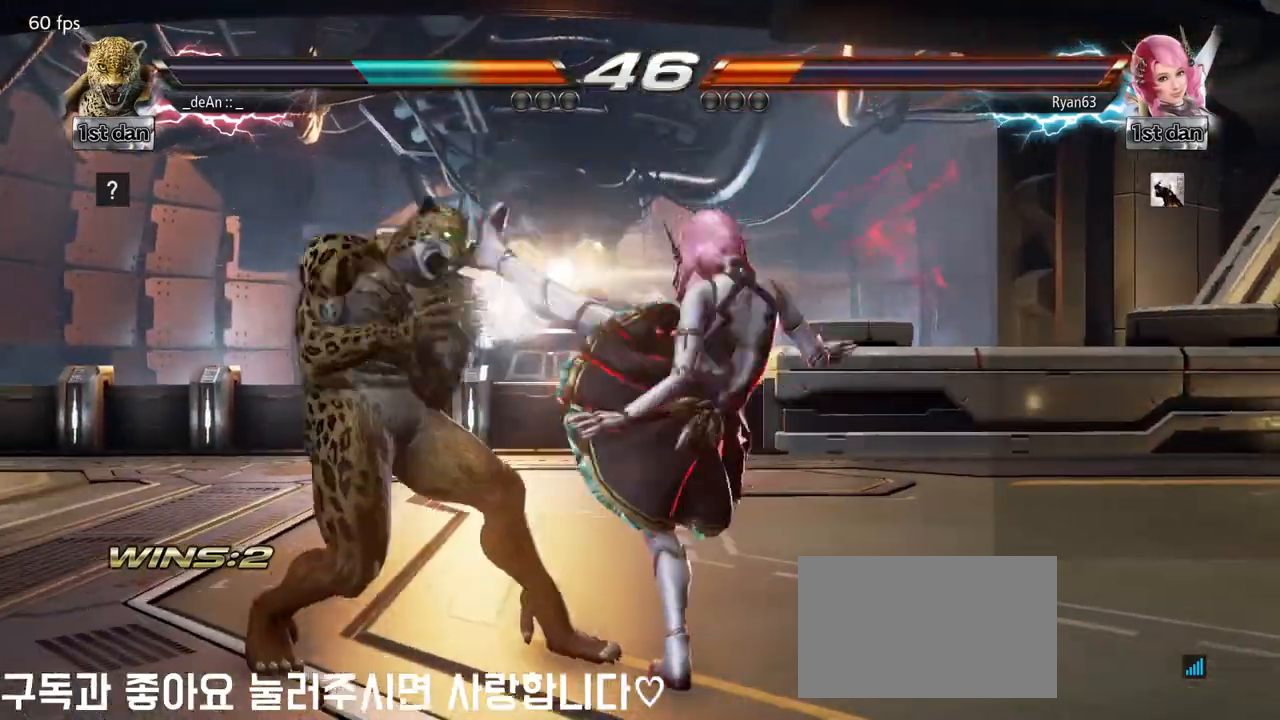
{"buttons": [], "left_stick": "right", "events": [[200, "left_stick", "center"], [283, "left_stick", "right"], [333, "TRIANGLE", "down"], [500, "TRIANGLE", "up"]]}
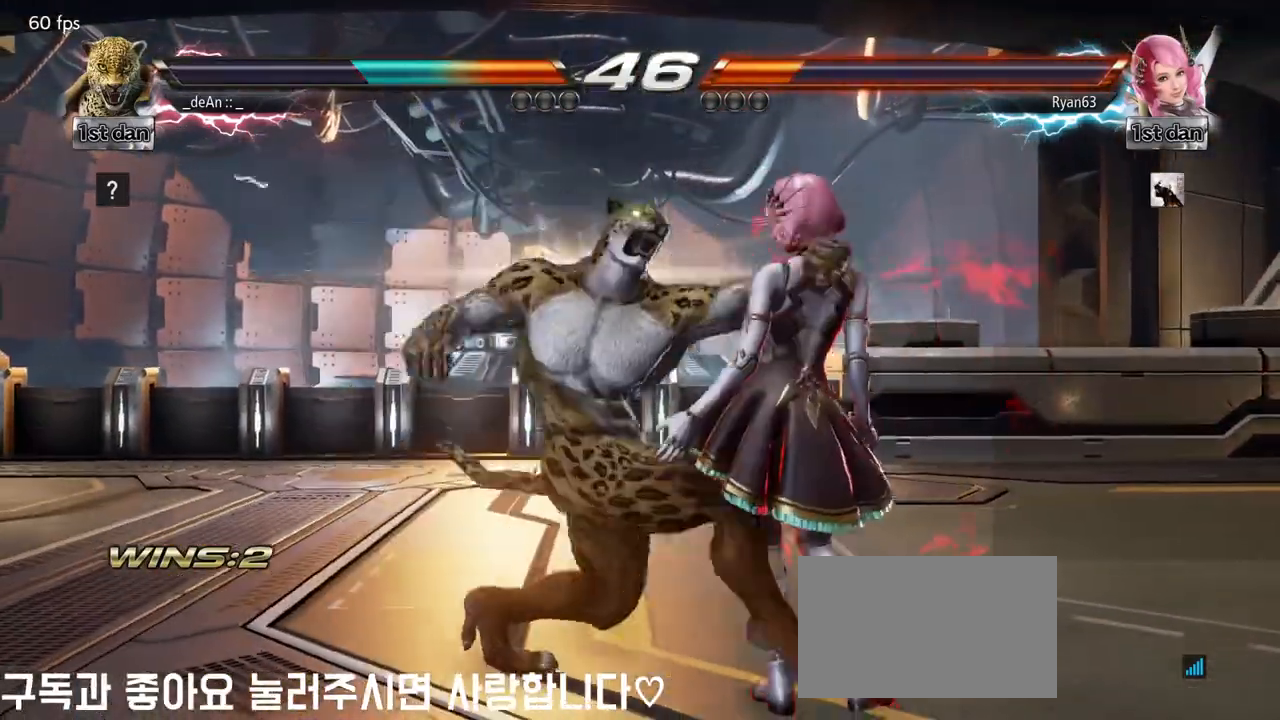
{"buttons": ["SQUARE"], "left_stick": "center", "events": [[67, "left_stick", "center"], [500, "SQUARE", "down"]]}
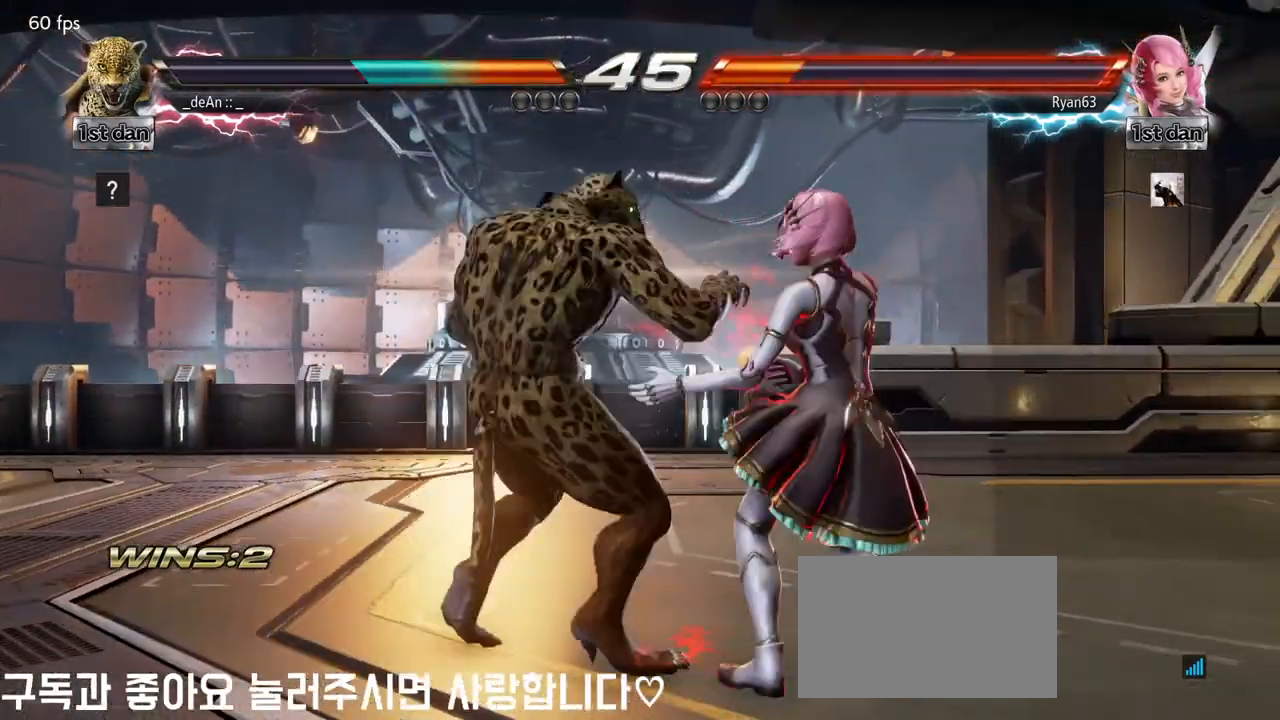
{"buttons": [], "left_stick": "down", "events": [[150, "SQUARE", "up"], [350, "left_stick", "down"], [400, "CIRCLE", "down"], [483, "CIRCLE", "up"]]}
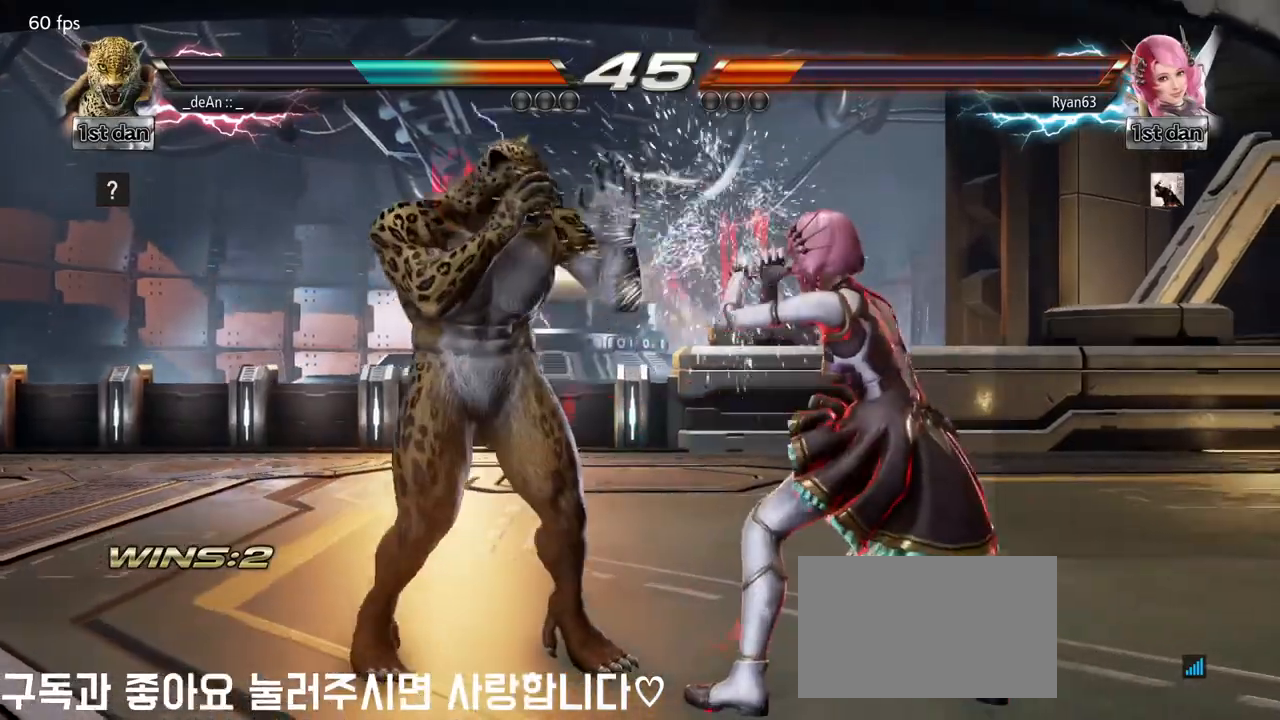
{"buttons": [], "left_stick": "center", "events": [[100, "left_stick", "center"]]}
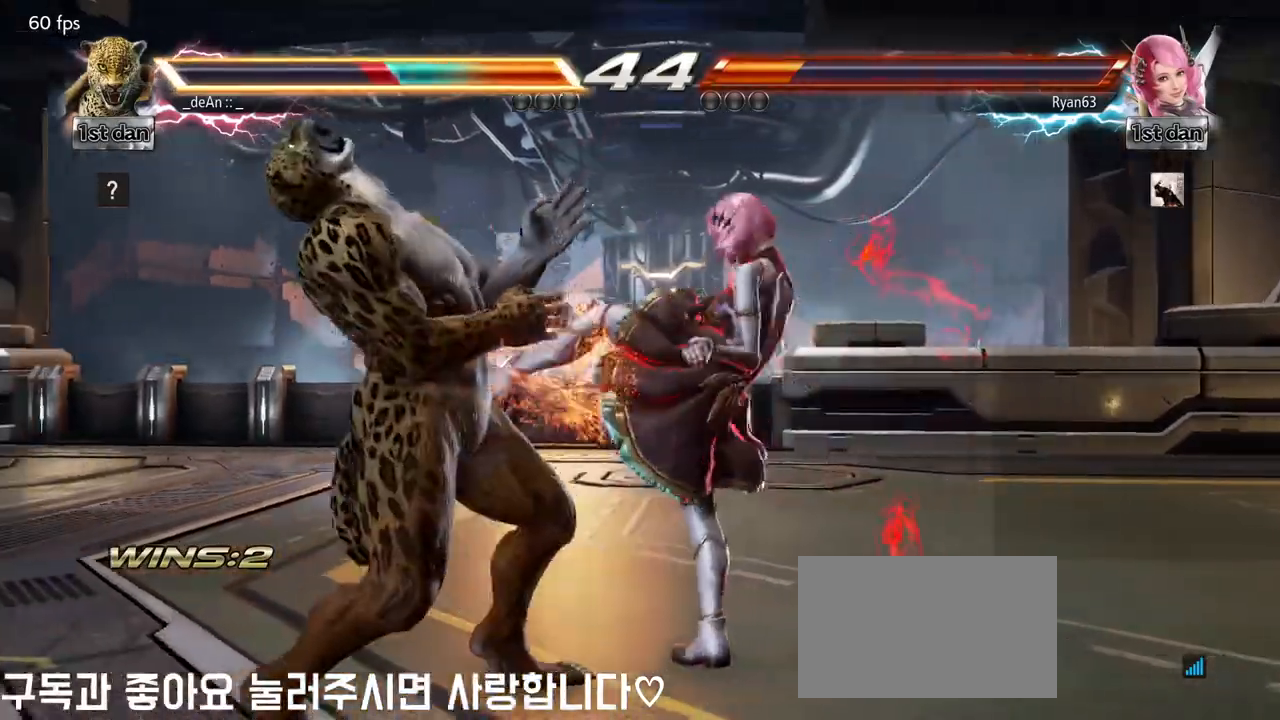
{"buttons": [], "left_stick": "left", "events": [[150, "left_stick", "left"]]}
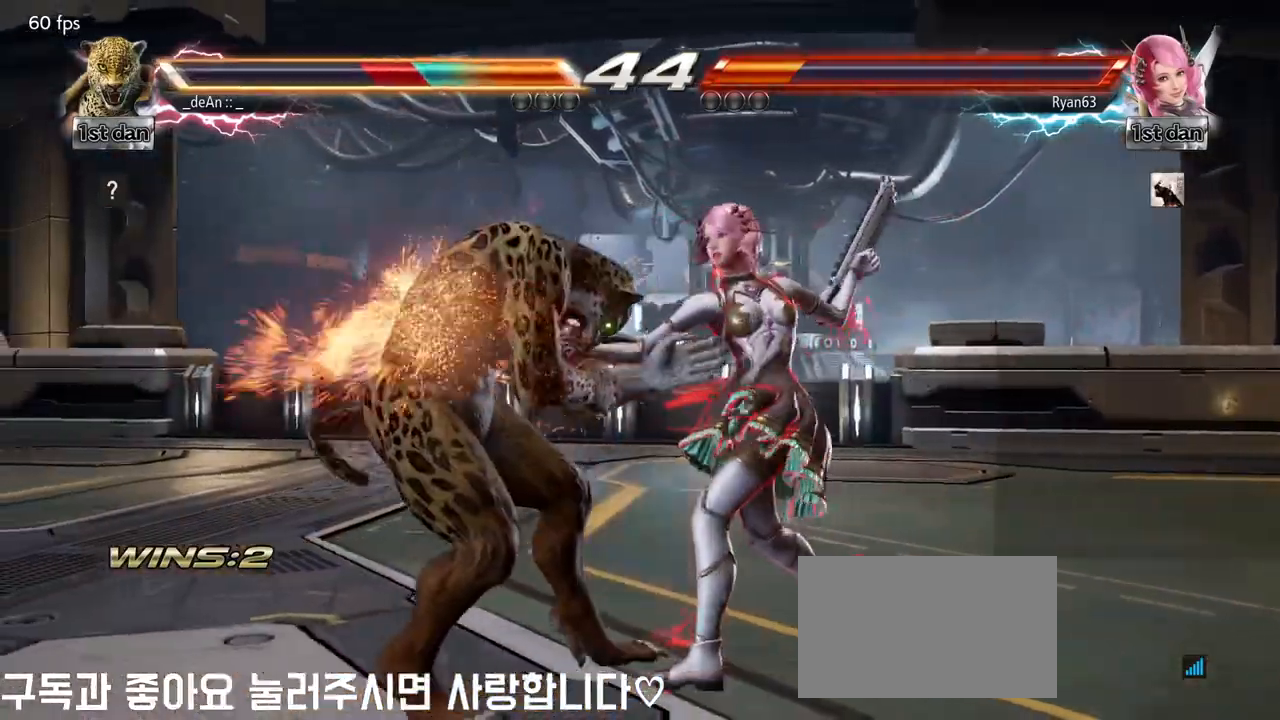
{"buttons": [], "left_stick": "left", "events": []}
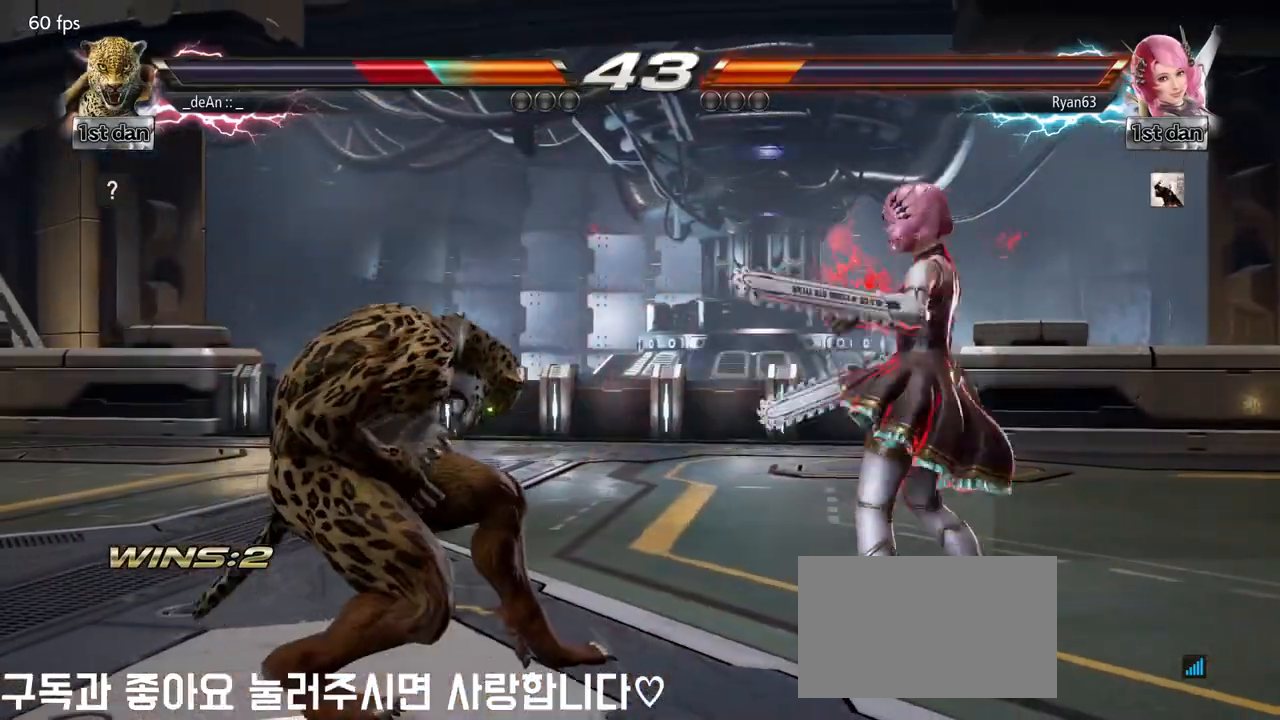
{"buttons": [], "left_stick": "left", "events": []}
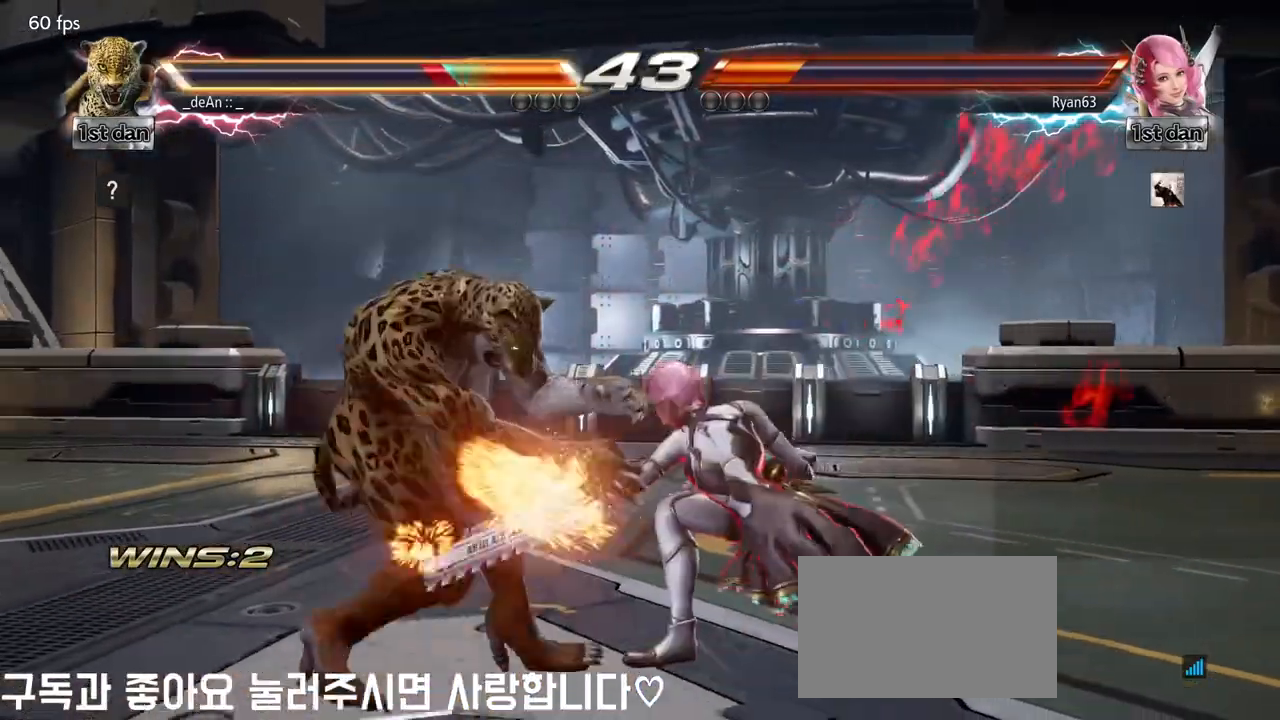
{"buttons": [], "left_stick": "left", "events": []}
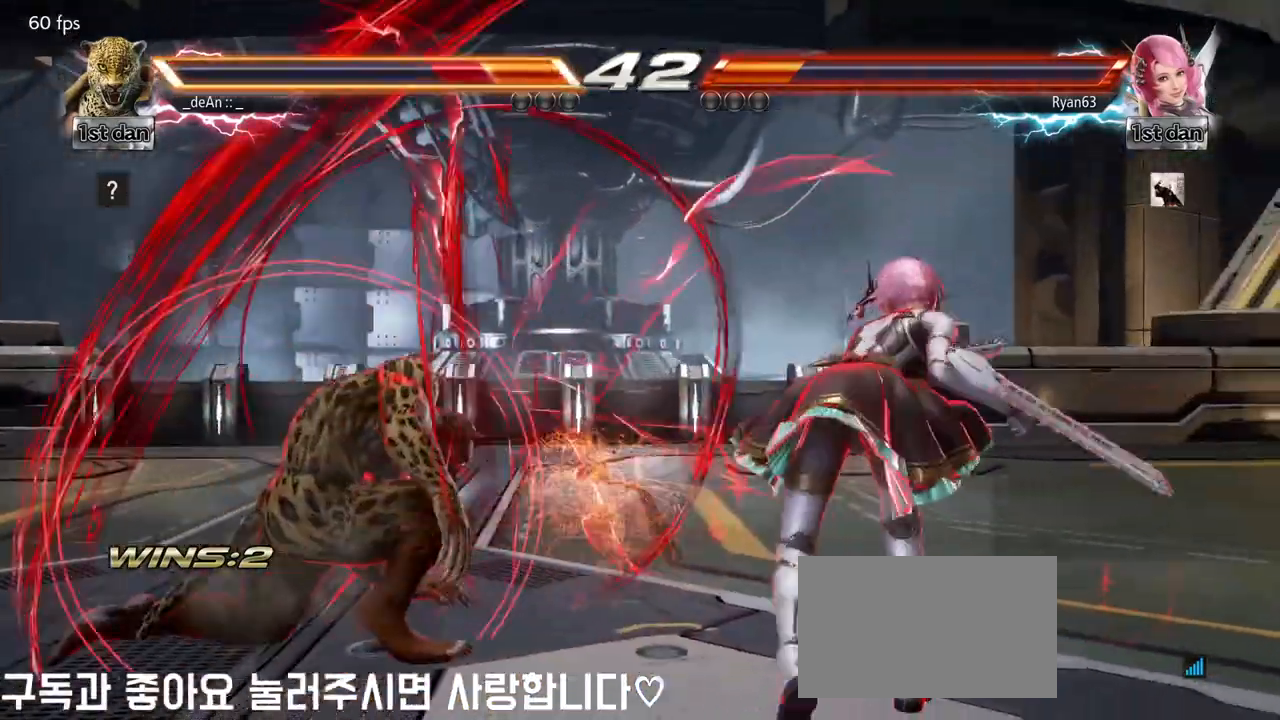
{"buttons": [], "left_stick": "center", "events": [[100, "left_stick", "center"], [233, "left_stick", "up-right"], [250, "CIRCLE", "down"], [383, "CIRCLE", "up"], [450, "left_stick", "center"]]}
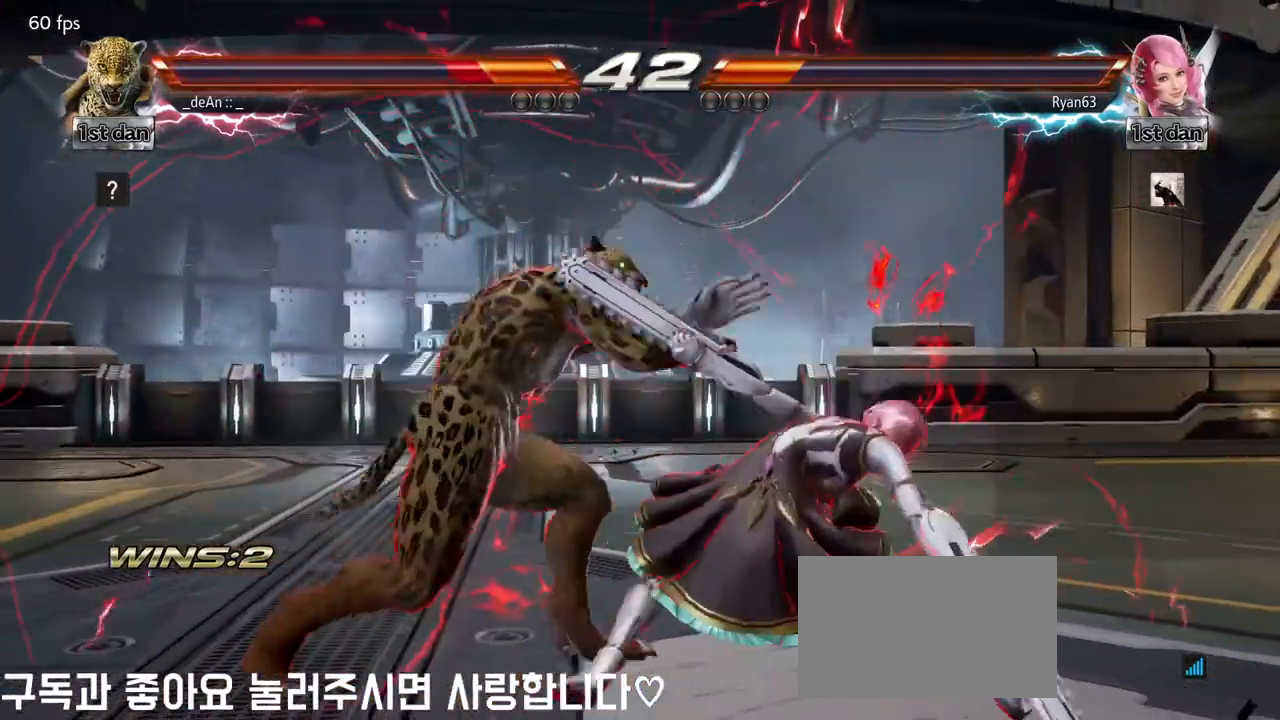
{"buttons": [], "left_stick": "center", "events": [[250, "left_stick", "left"], [417, "left_stick", "center"]]}
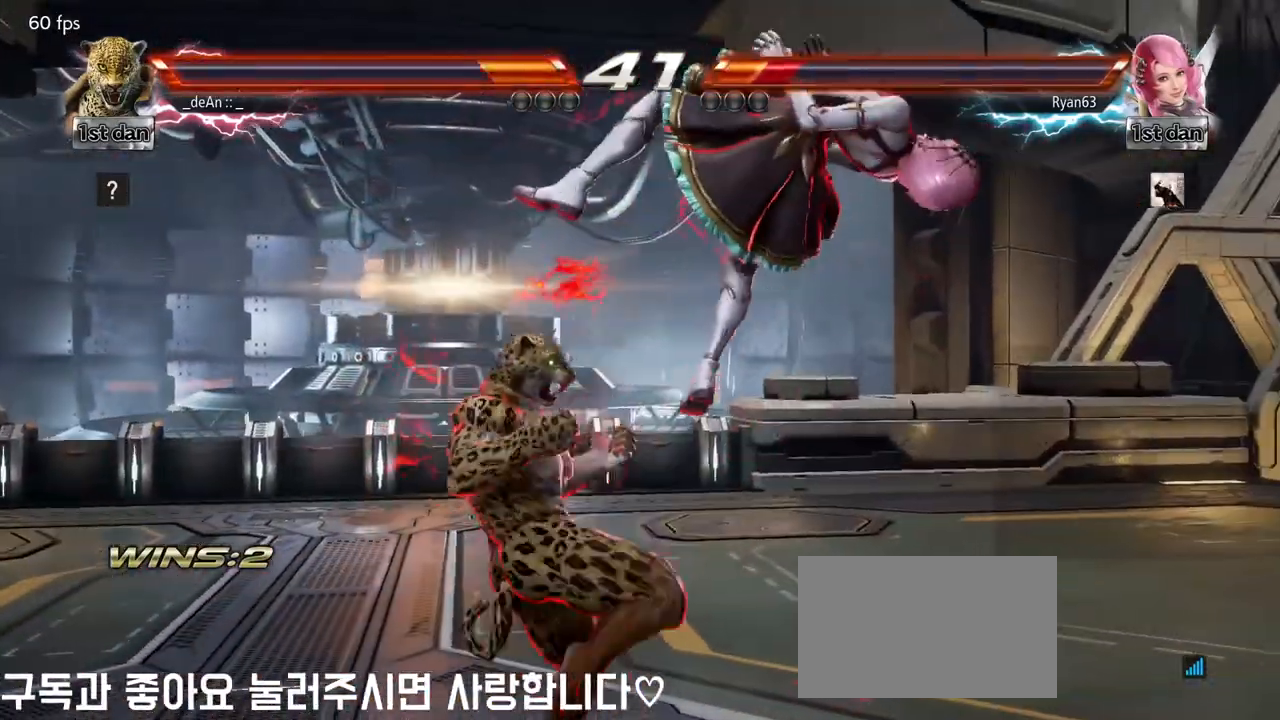
{"buttons": [], "left_stick": "center", "events": [[50, "left_stick", "down-right"], [100, "CIRCLE", "down"], [217, "CROSS", "down"], [267, "CIRCLE", "up"], [283, "left_stick", "center"], [433, "CROSS", "up"]]}
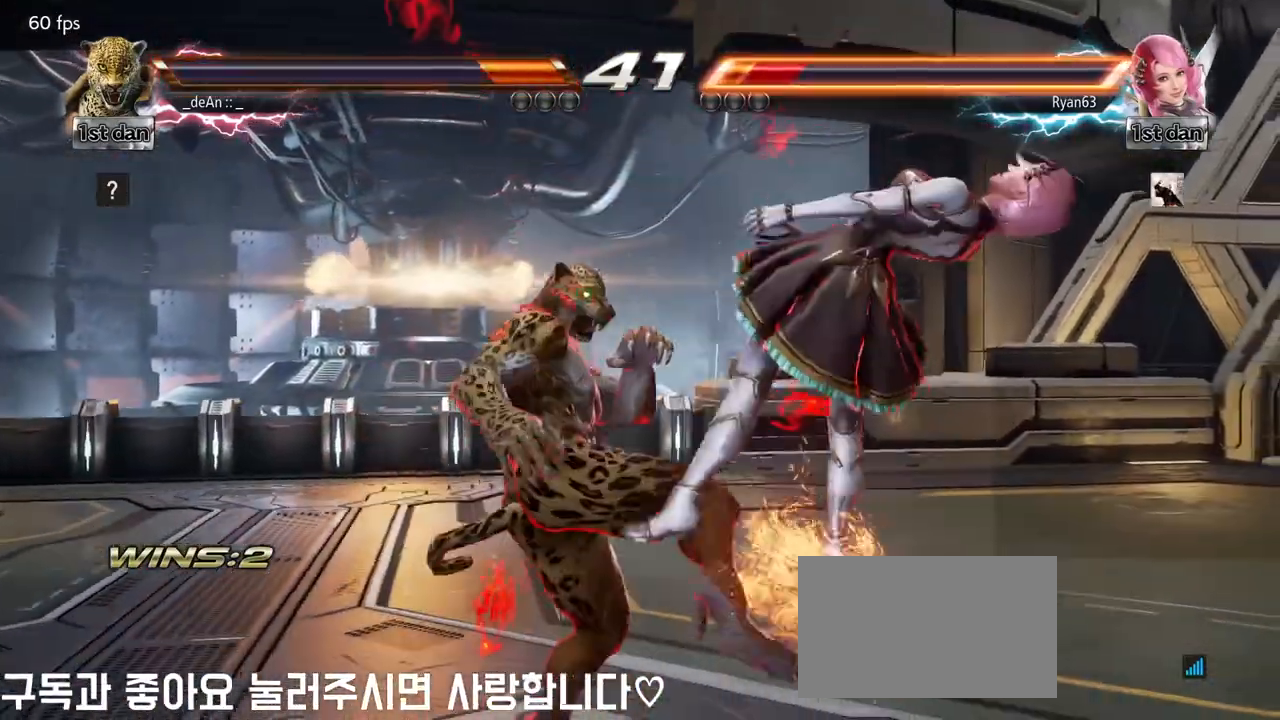
{"buttons": [], "left_stick": "center", "events": []}
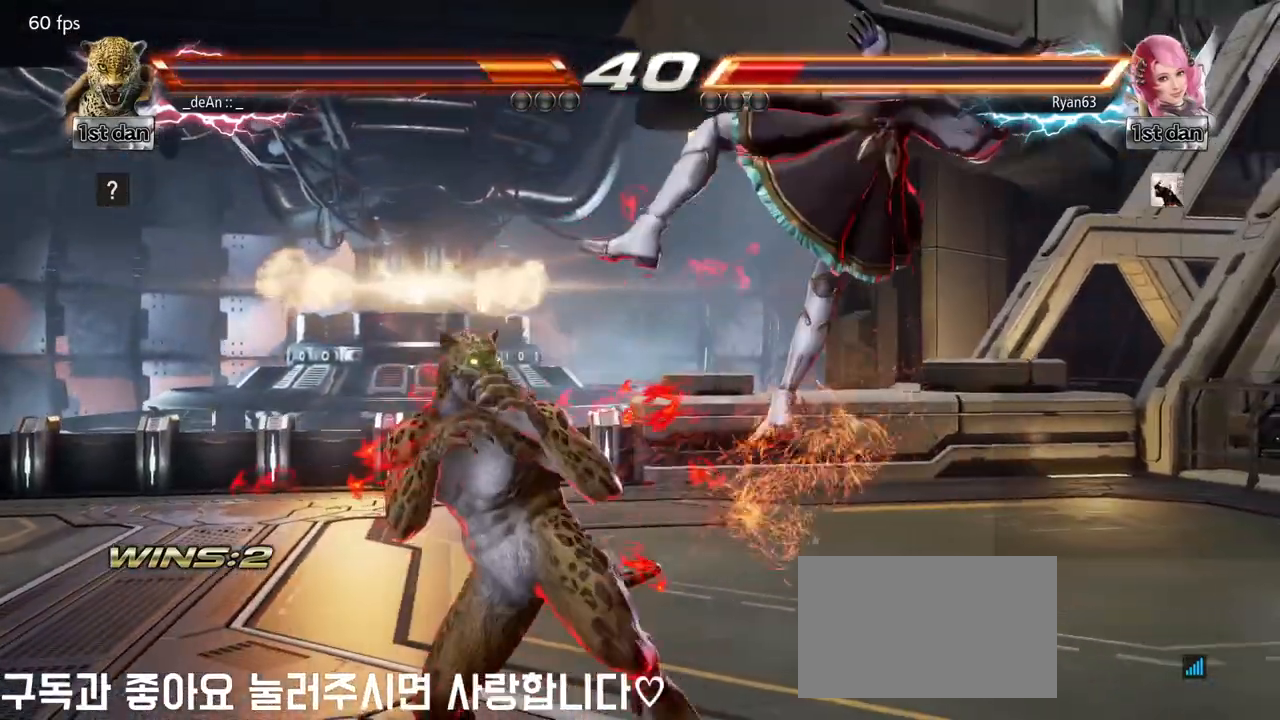
{"buttons": [], "left_stick": "center", "events": [[50, "left_stick", "down-right"], [100, "TRIANGLE", "down"], [233, "SQUARE", "down"], [267, "TRIANGLE", "up"], [317, "left_stick", "center"], [367, "SQUARE", "up"]]}
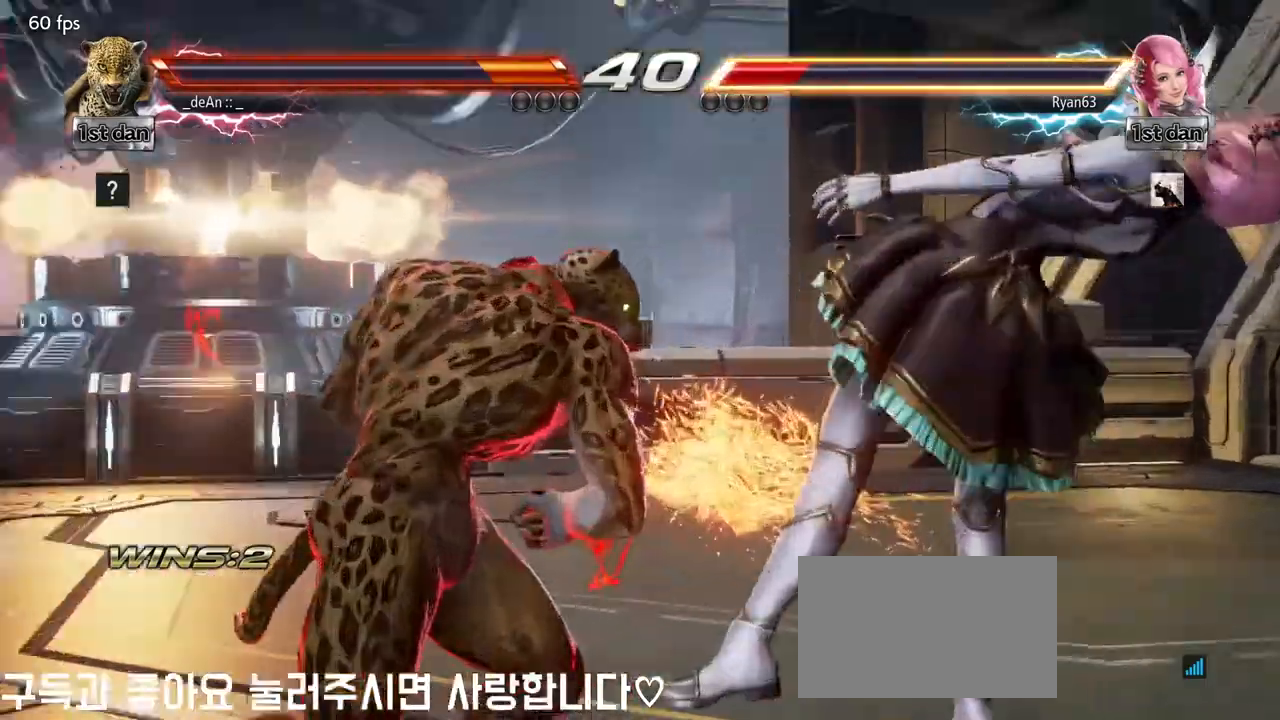
{"buttons": [], "left_stick": "center", "events": []}
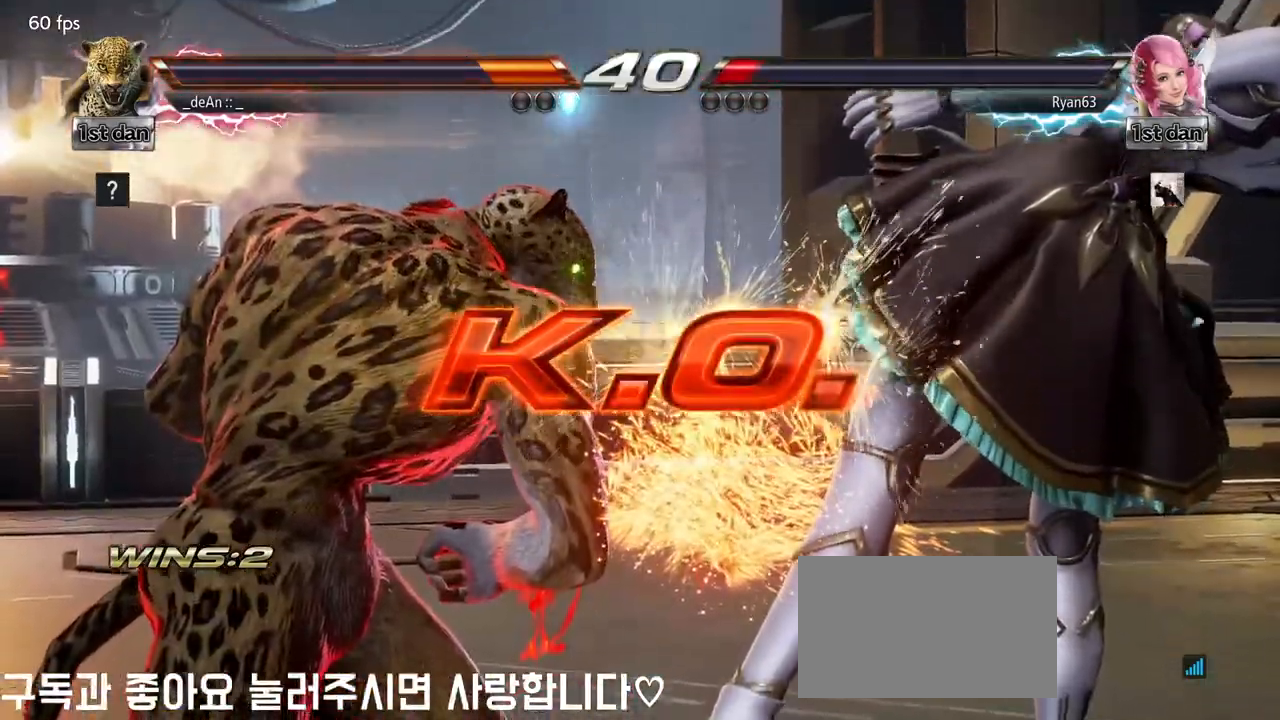
{"buttons": [], "left_stick": "center", "events": []}
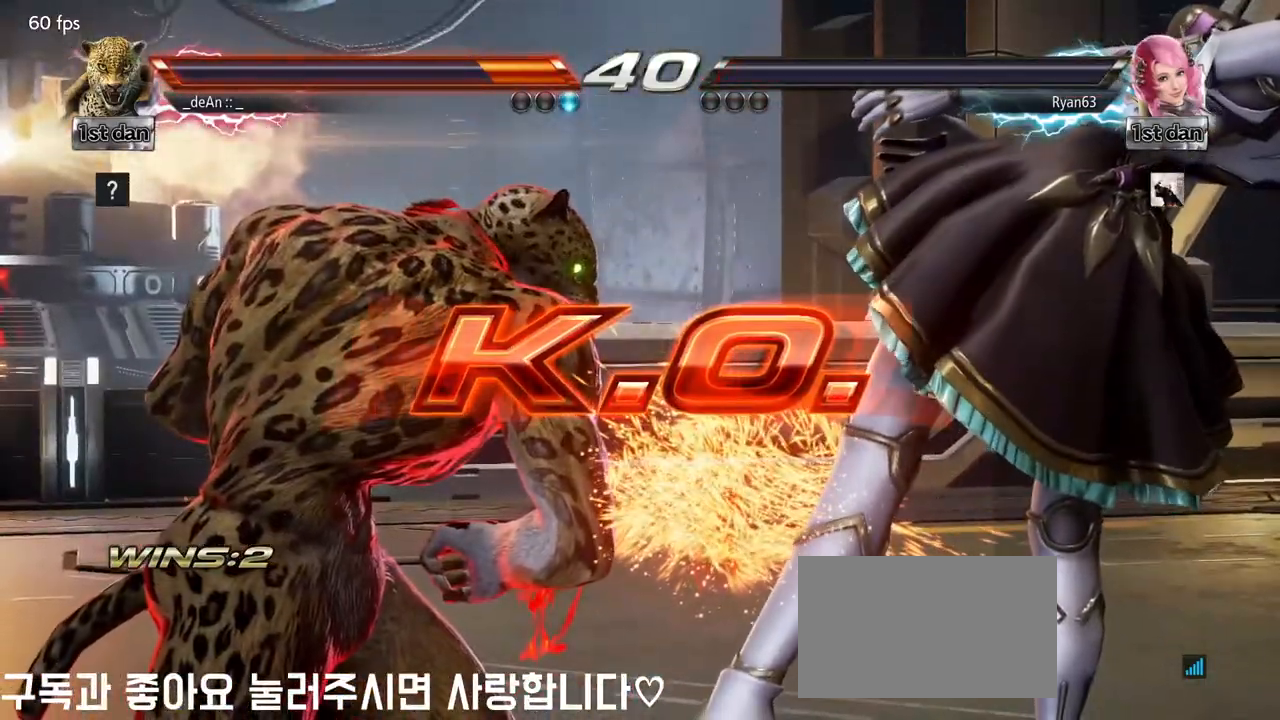
{"buttons": [], "left_stick": "center", "events": []}
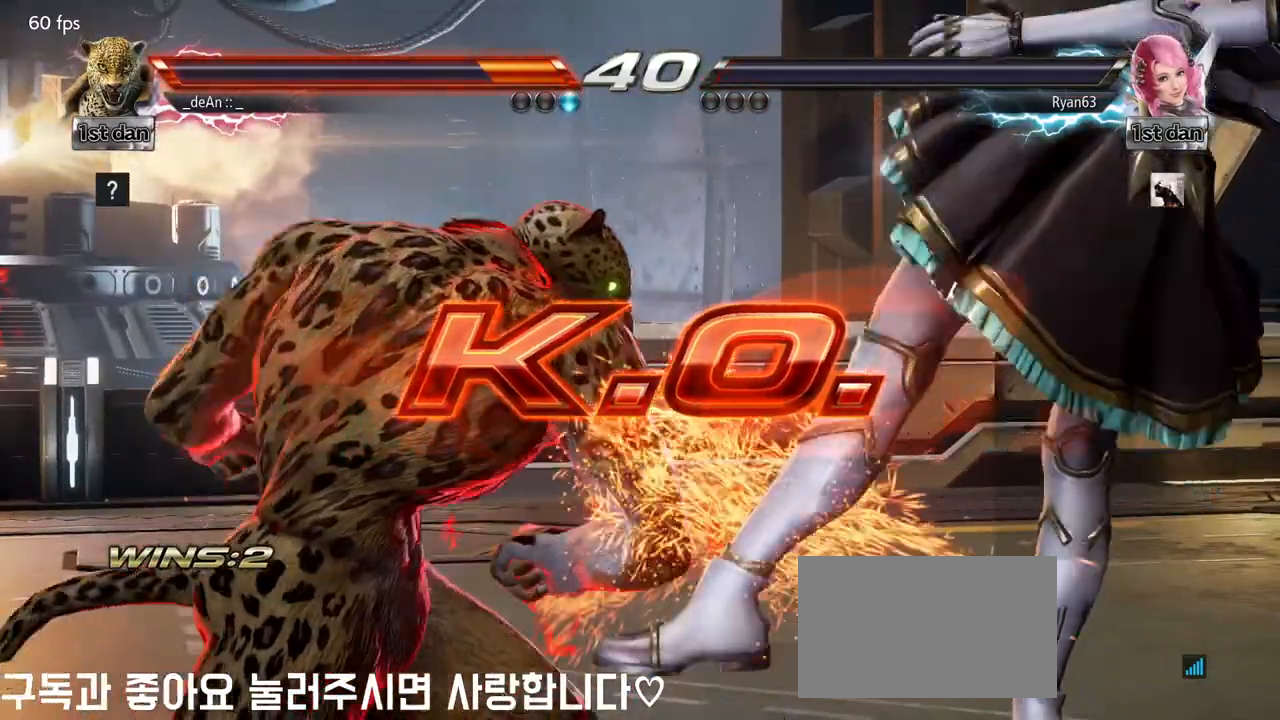
{"buttons": [], "left_stick": "center", "events": []}
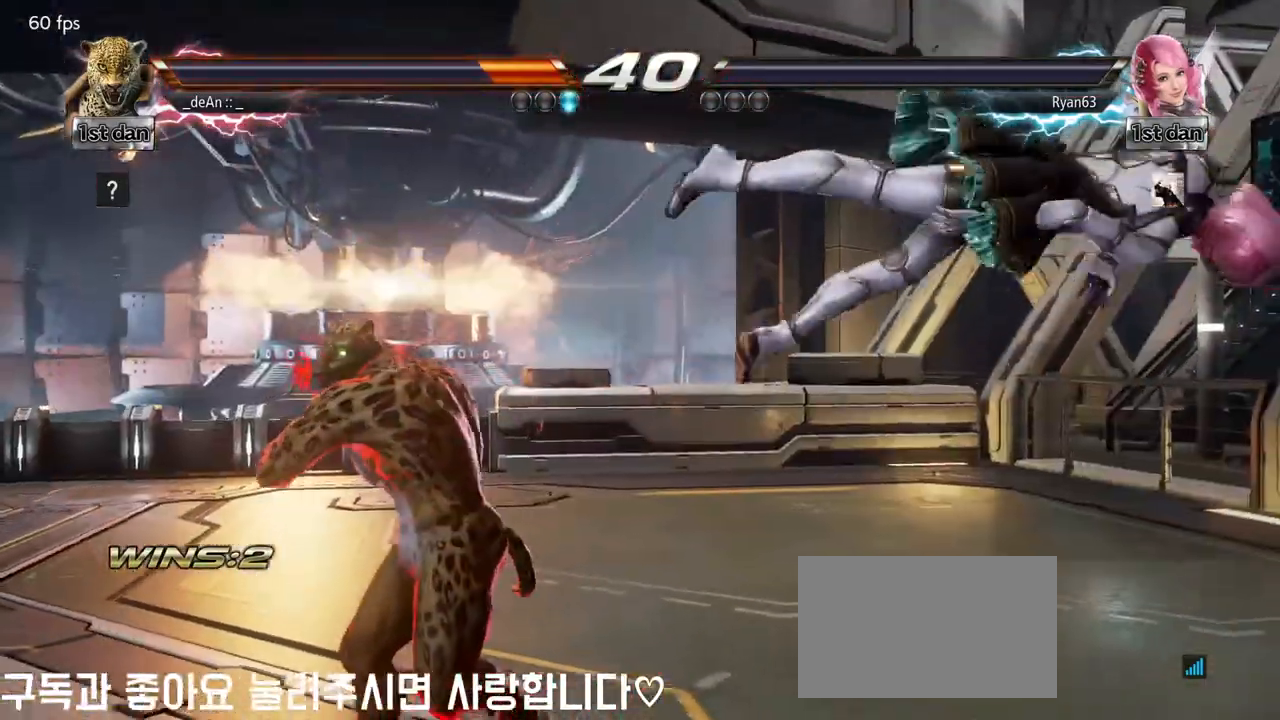
{"buttons": ["CIRCLE", "TRIANGLE"], "left_stick": "right", "events": [[83, "left_stick", "right"], [167, "left_stick", "center"], [250, "left_stick", "right"], [450, "CIRCLE", "down"], [450, "TRIANGLE", "down"]]}
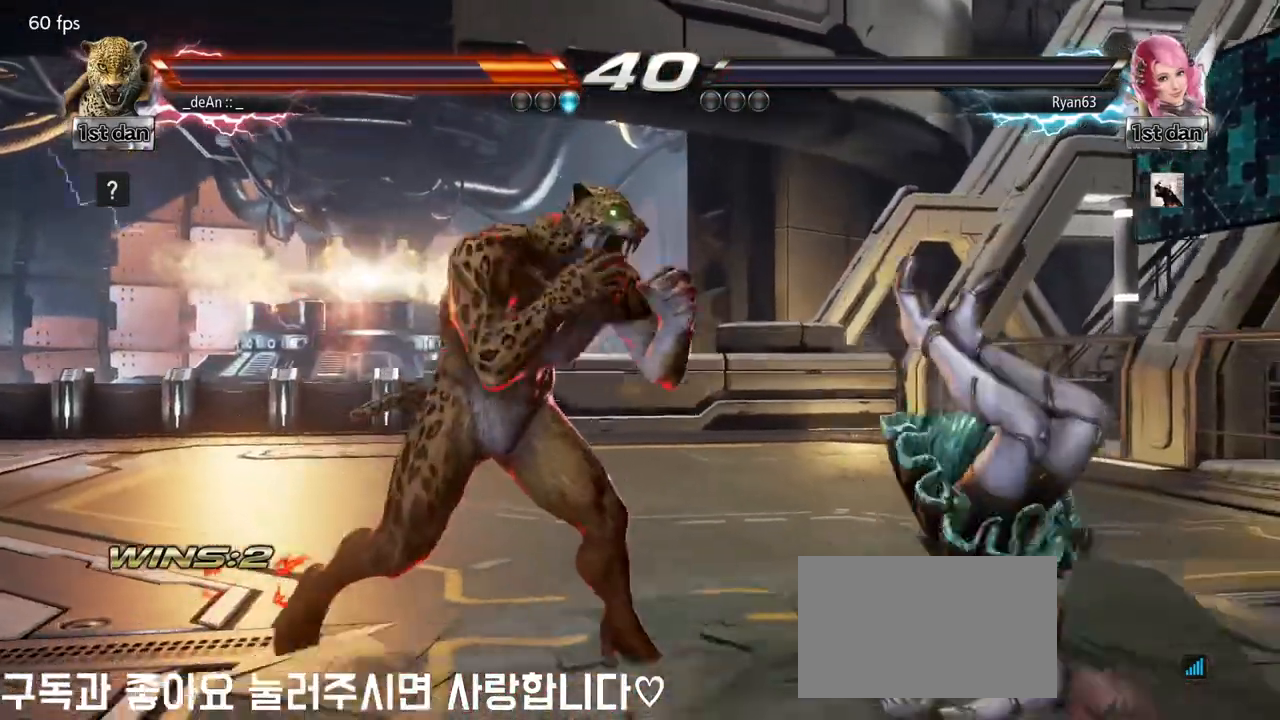
{"buttons": [], "left_stick": "center", "events": [[17, "CIRCLE", "up"], [17, "TRIANGLE", "up"], [83, "left_stick", "center"]]}
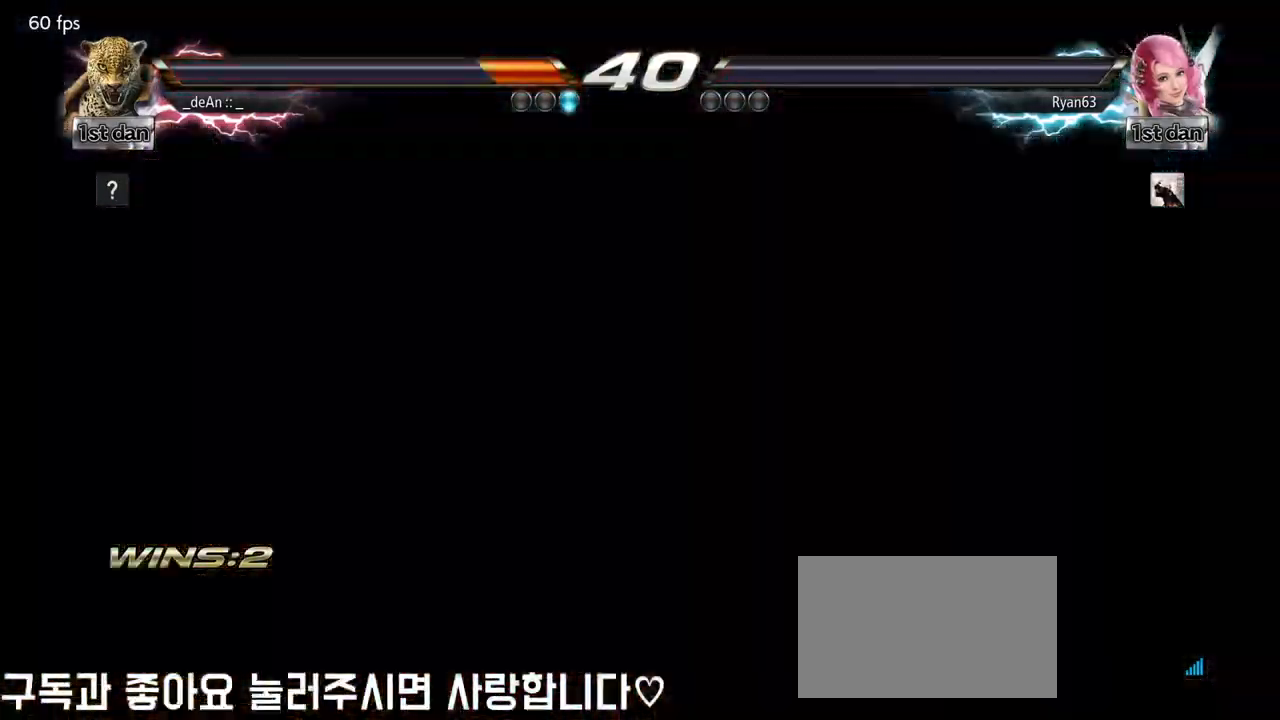
{"buttons": [], "left_stick": "center", "events": []}
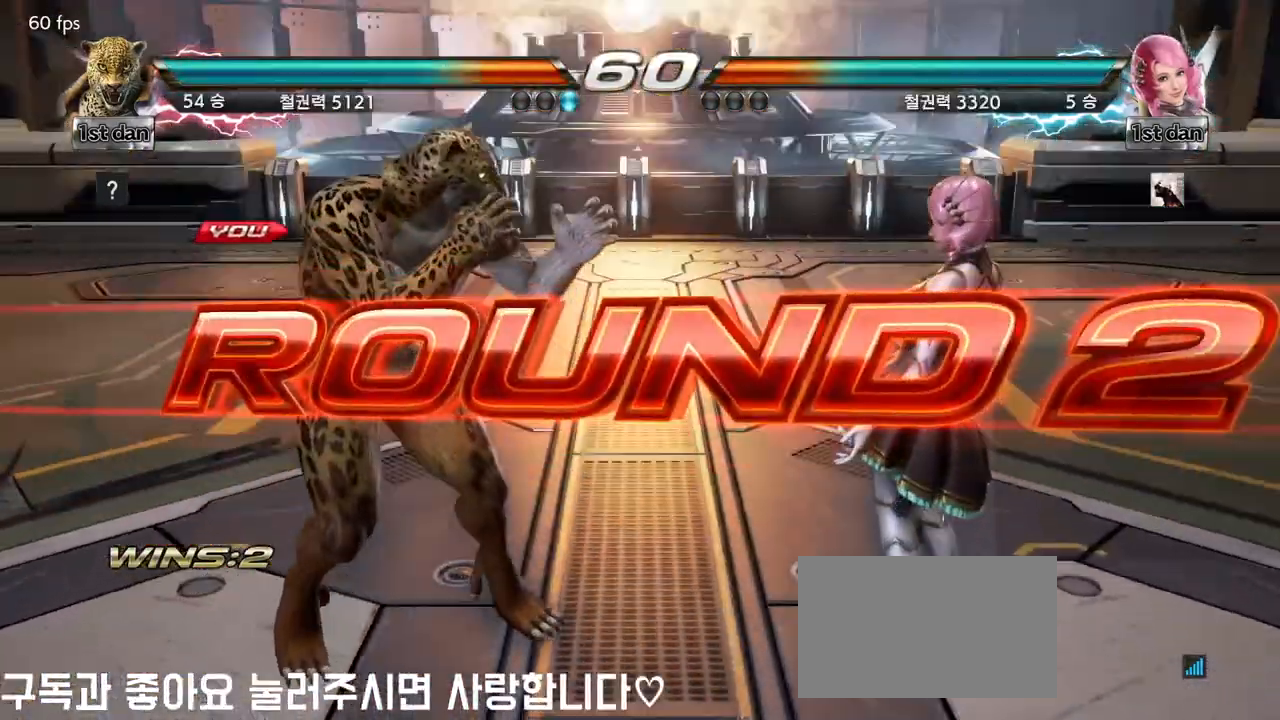
{"buttons": [], "left_stick": "center", "events": []}
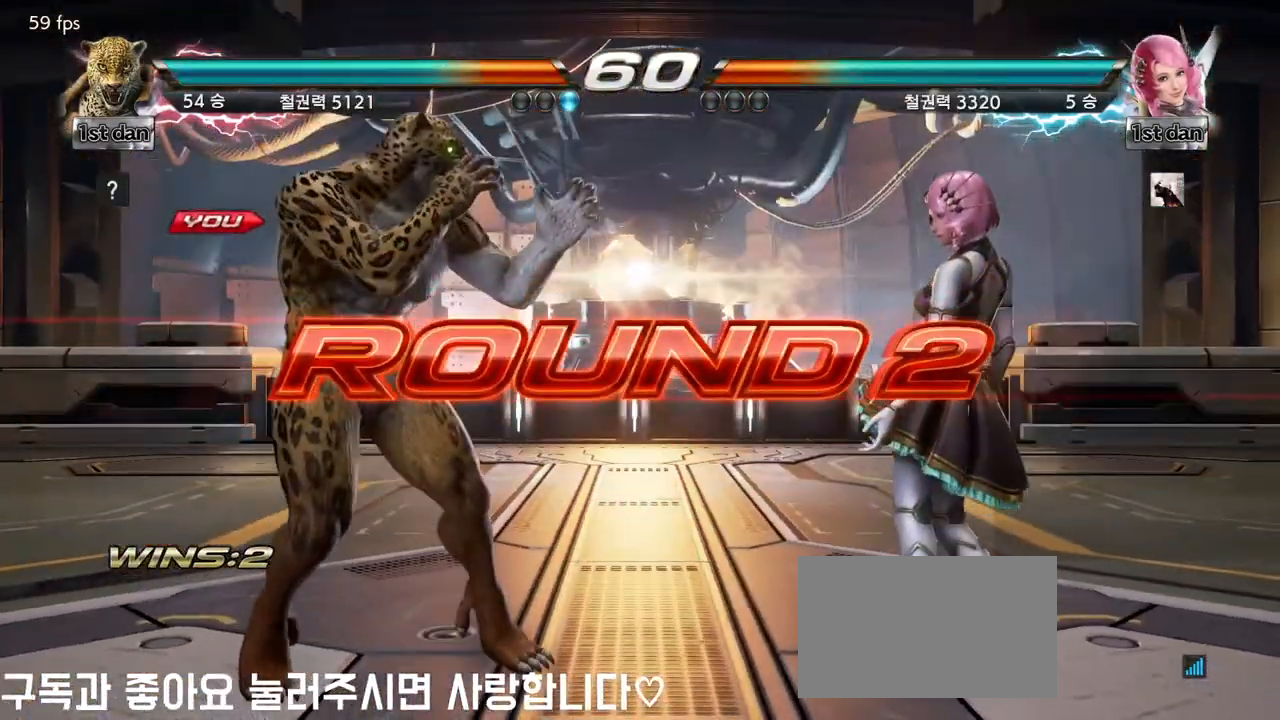
{"buttons": [], "left_stick": "center", "events": []}
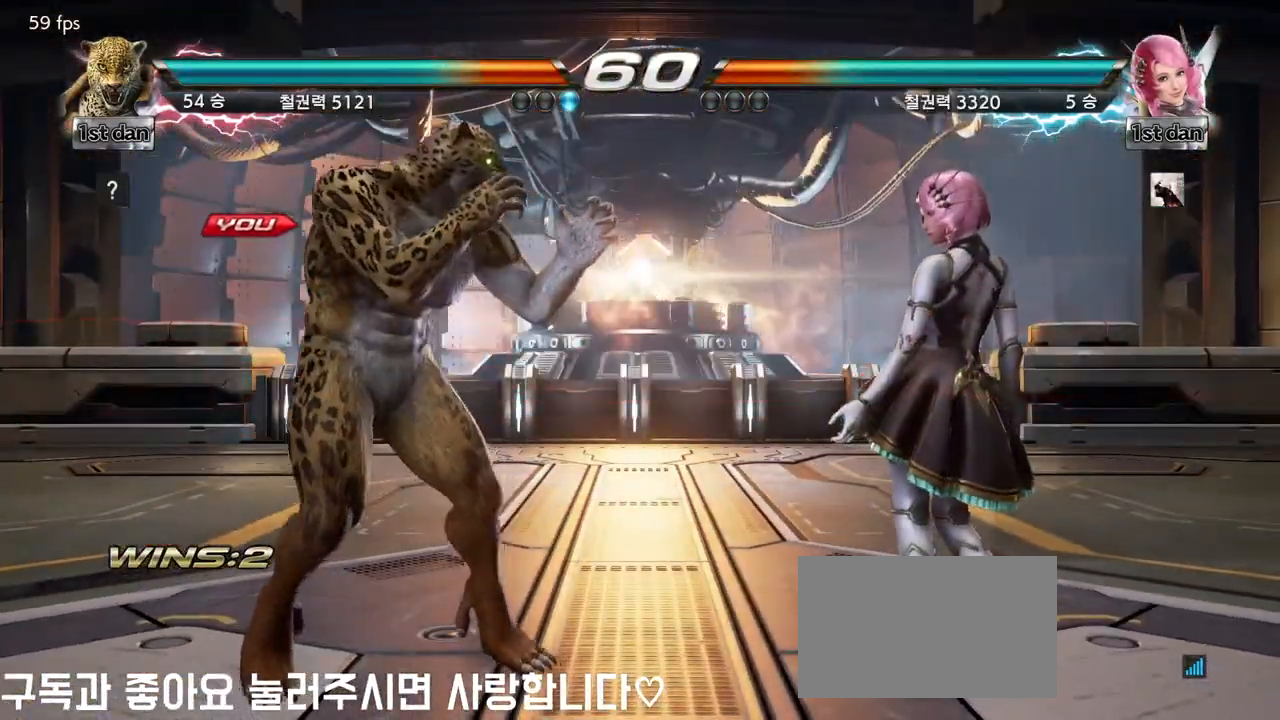
{"buttons": [], "left_stick": "center", "events": []}